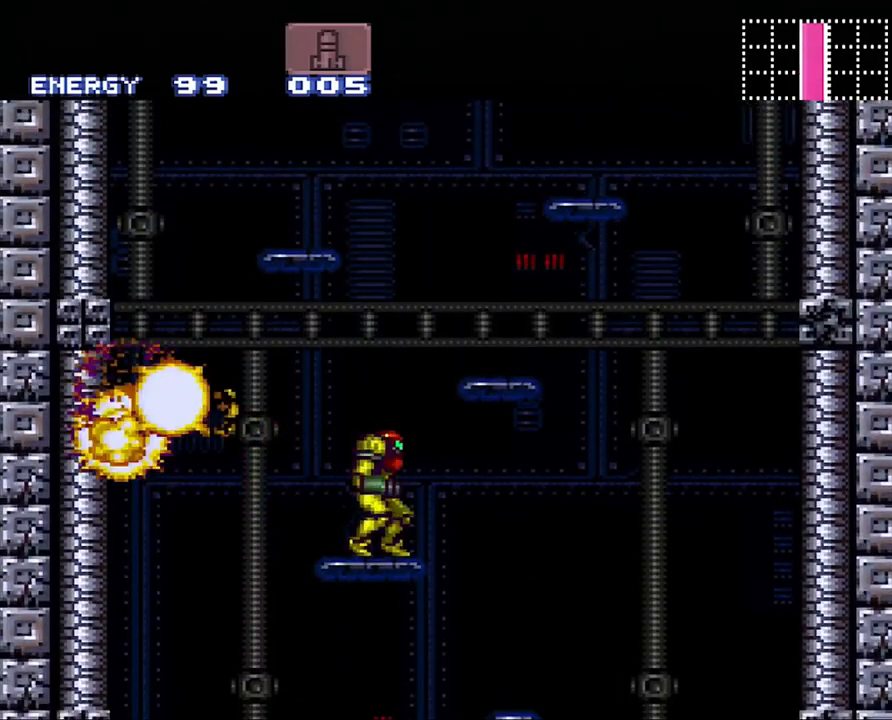
Gameplay with a controller (Nintendo layout); each line is a JSON object with the inputs held at the frame after it. "events" lists button and stick changes between this image and that frame as [ms after this image, input, new state], when the widget could be followed in between. Not read: L3 R3.
{"buttons": ["B", "DPAD_LEFT"], "events": [[33, "B", "down"], [383, "DPAD_LEFT", "down"]]}
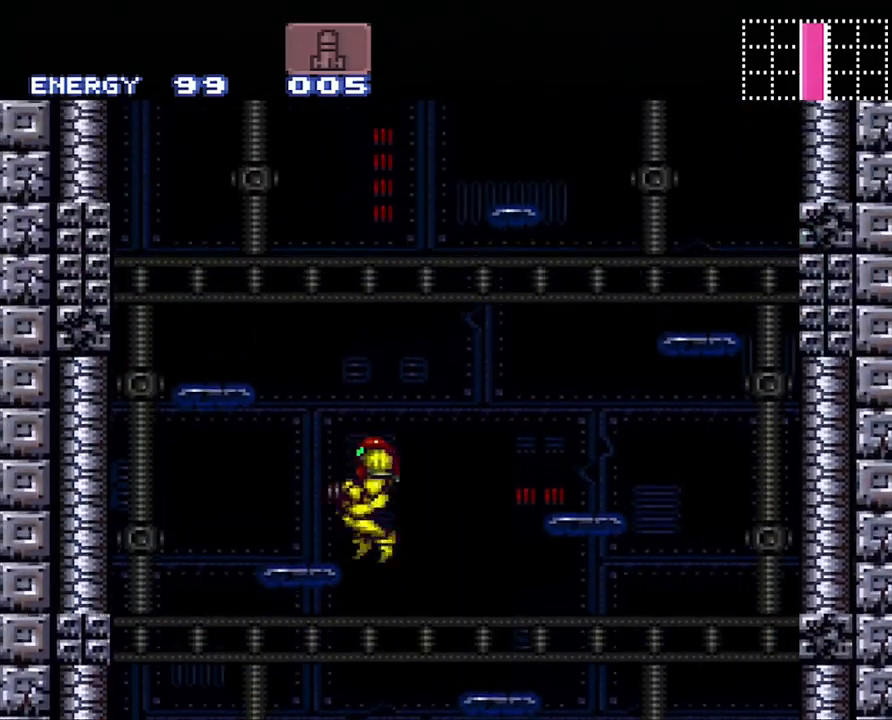
{"buttons": ["B"], "events": [[100, "B", "up"], [233, "DPAD_LEFT", "up"], [383, "B", "down"]]}
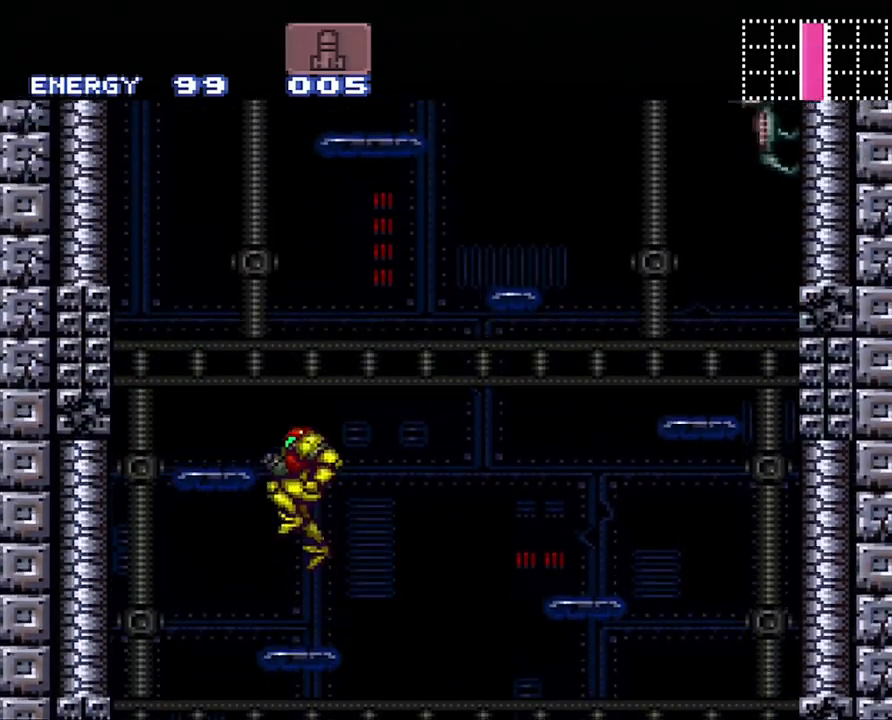
{"buttons": ["DPAD_RIGHT"], "events": [[33, "DPAD_LEFT", "down"], [250, "B", "up"], [350, "DPAD_LEFT", "up"], [450, "DPAD_RIGHT", "down"]]}
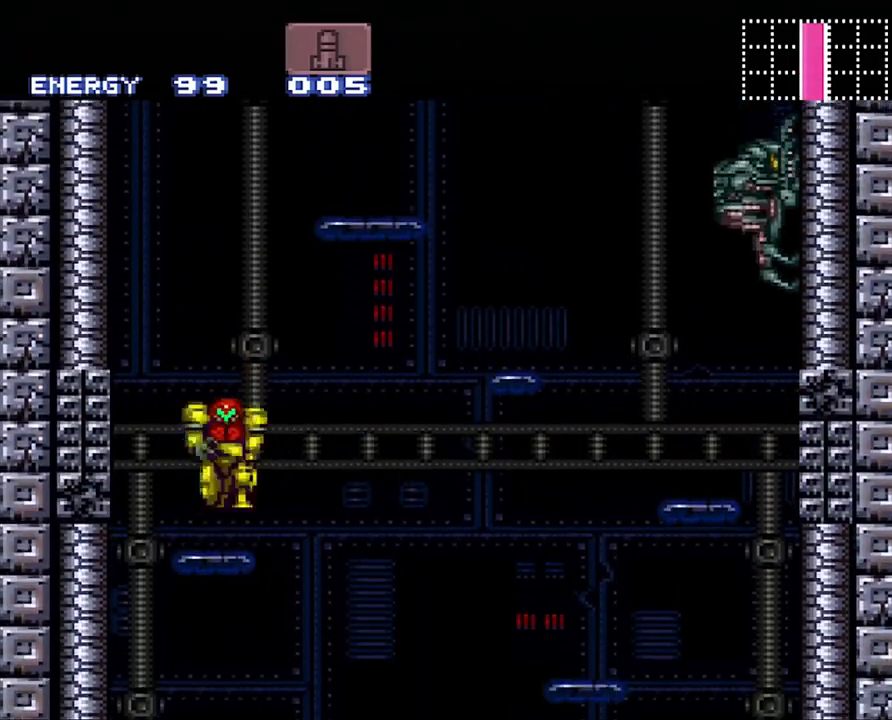
{"buttons": ["B", "DPAD_RIGHT"], "events": [[33, "DPAD_RIGHT", "up"], [100, "B", "down"], [350, "Y", "down"], [483, "DPAD_RIGHT", "down"], [500, "Y", "up"]]}
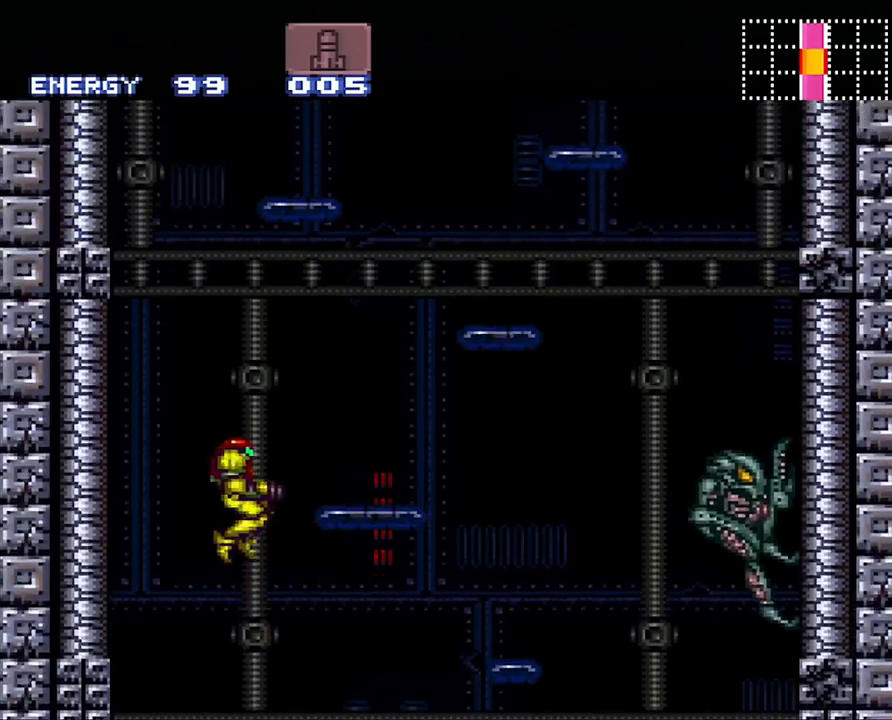
{"buttons": ["DPAD_RIGHT"], "events": [[383, "B", "up"]]}
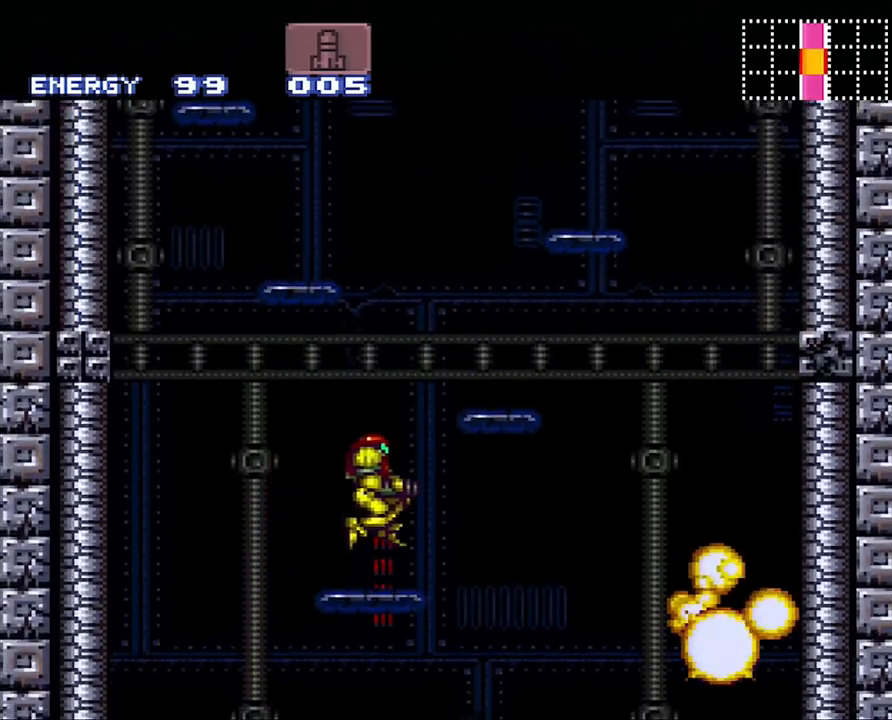
{"buttons": ["B", "DPAD_LEFT"], "events": [[100, "DPAD_RIGHT", "up"], [133, "B", "down"], [417, "DPAD_LEFT", "down"]]}
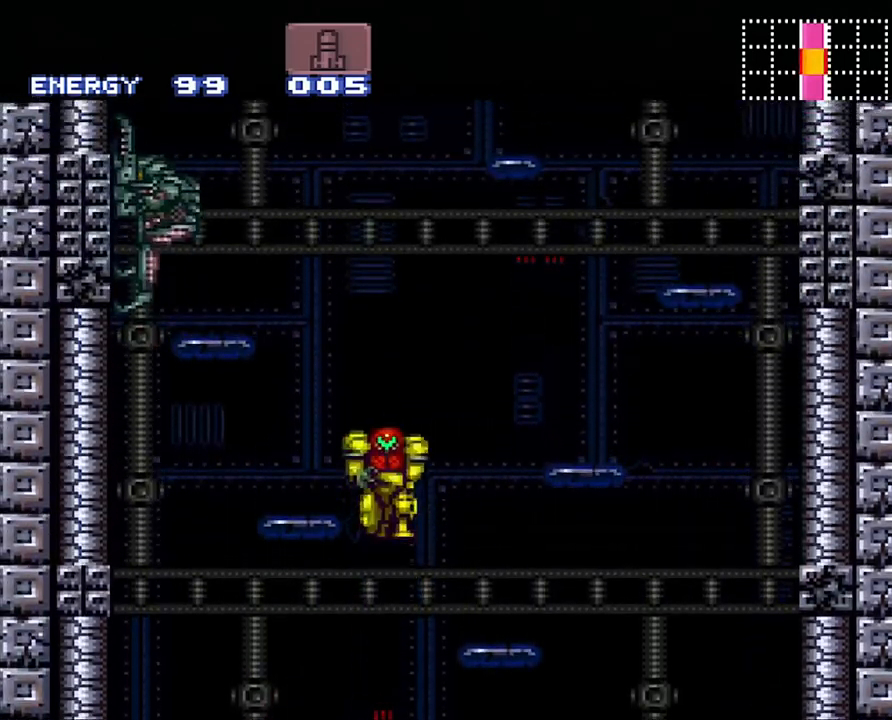
{"buttons": ["B"], "events": [[200, "B", "up"], [350, "DPAD_LEFT", "up"], [483, "B", "down"]]}
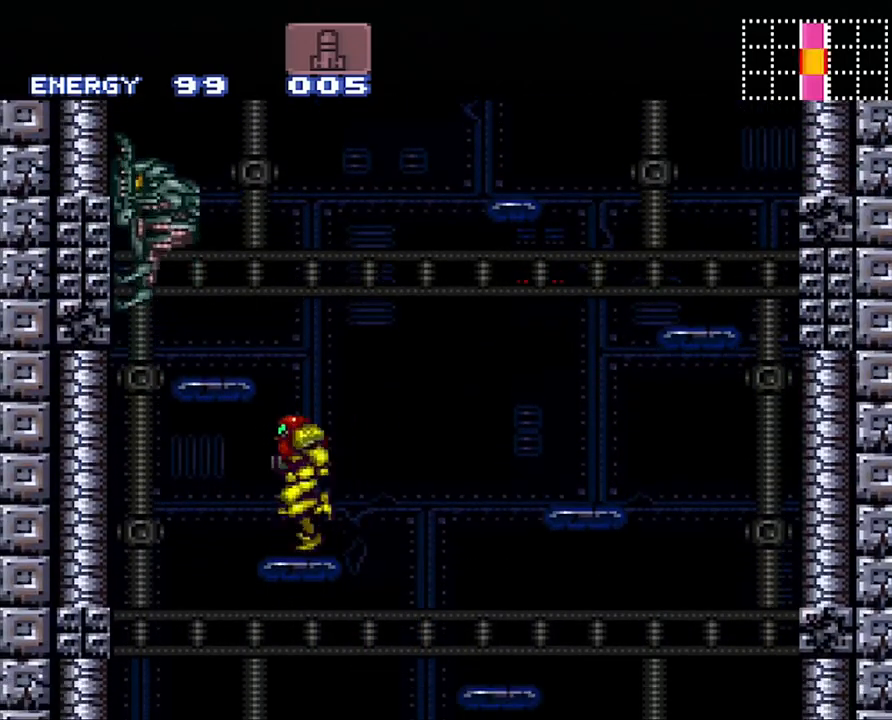
{"buttons": [], "events": [[183, "DPAD_LEFT", "down"], [233, "Y", "down"], [317, "B", "up"], [383, "DPAD_LEFT", "up"], [383, "Y", "up"]]}
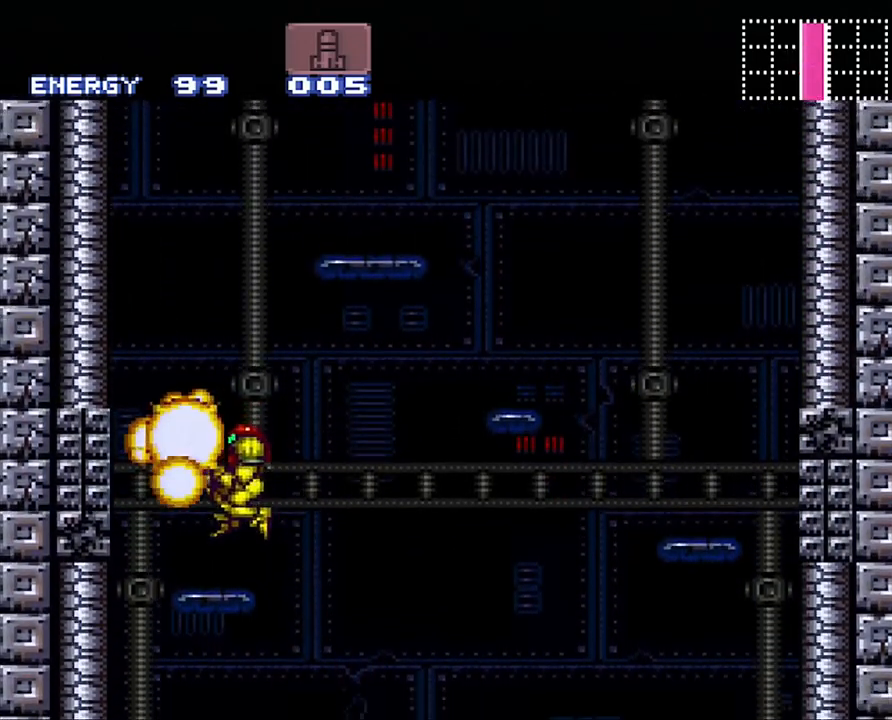
{"buttons": ["B", "DPAD_RIGHT"], "events": [[167, "B", "down"], [383, "DPAD_RIGHT", "down"]]}
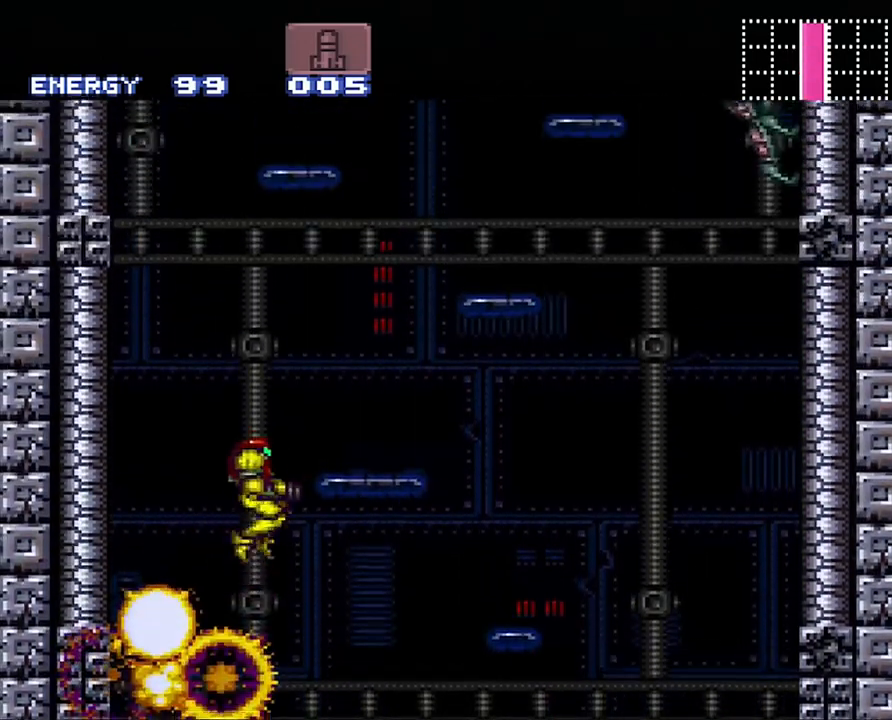
{"buttons": ["DPAD_RIGHT"], "events": [[417, "B", "up"]]}
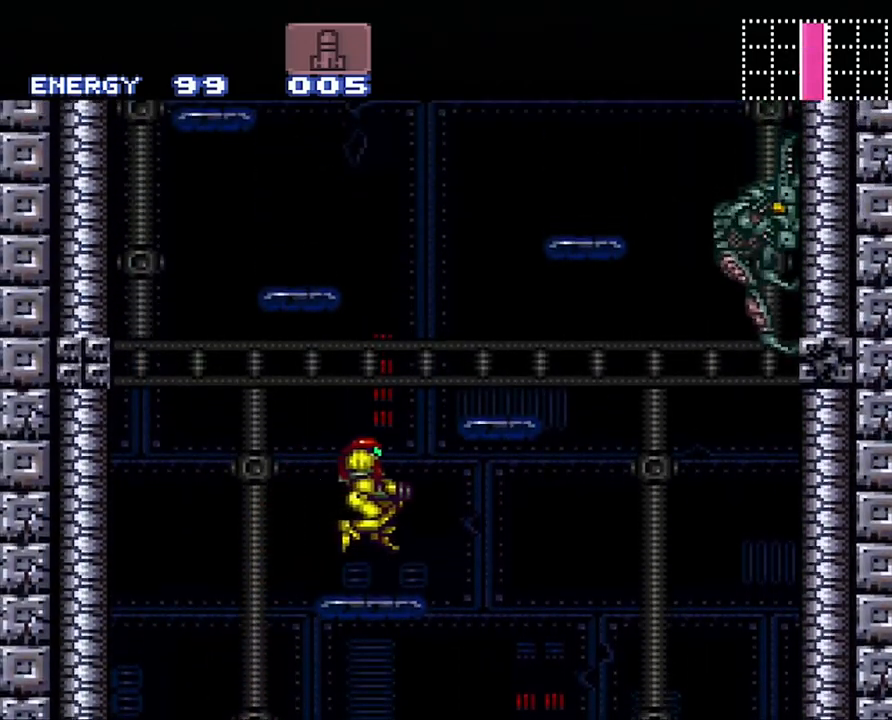
{"buttons": ["B", "Y"], "events": [[100, "DPAD_RIGHT", "up"], [250, "B", "down"], [483, "Y", "down"]]}
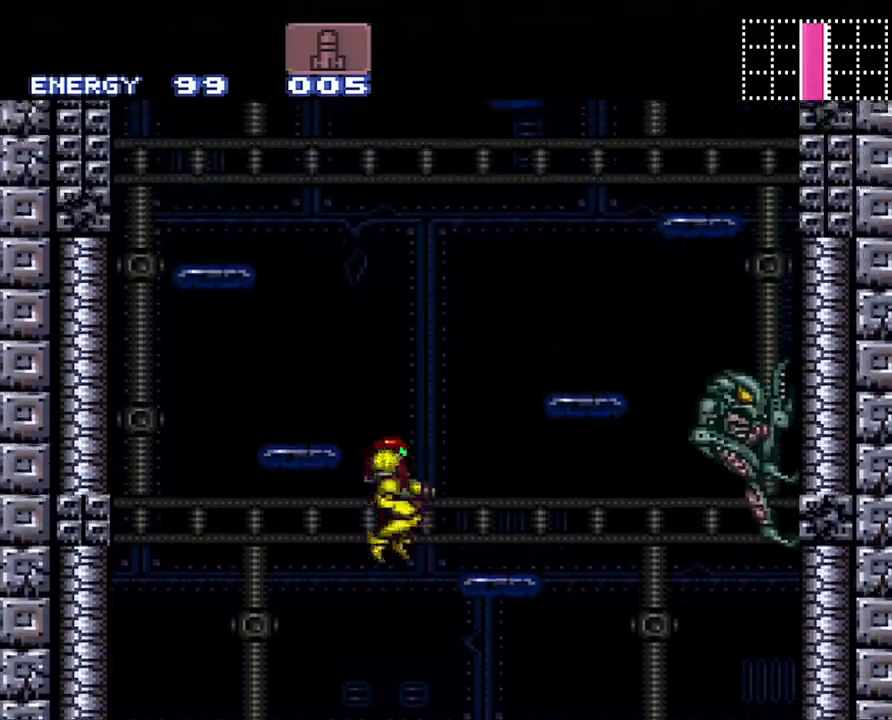
{"buttons": [], "events": [[133, "DPAD_LEFT", "down"], [167, "Y", "up"], [283, "B", "up"], [483, "DPAD_LEFT", "up"]]}
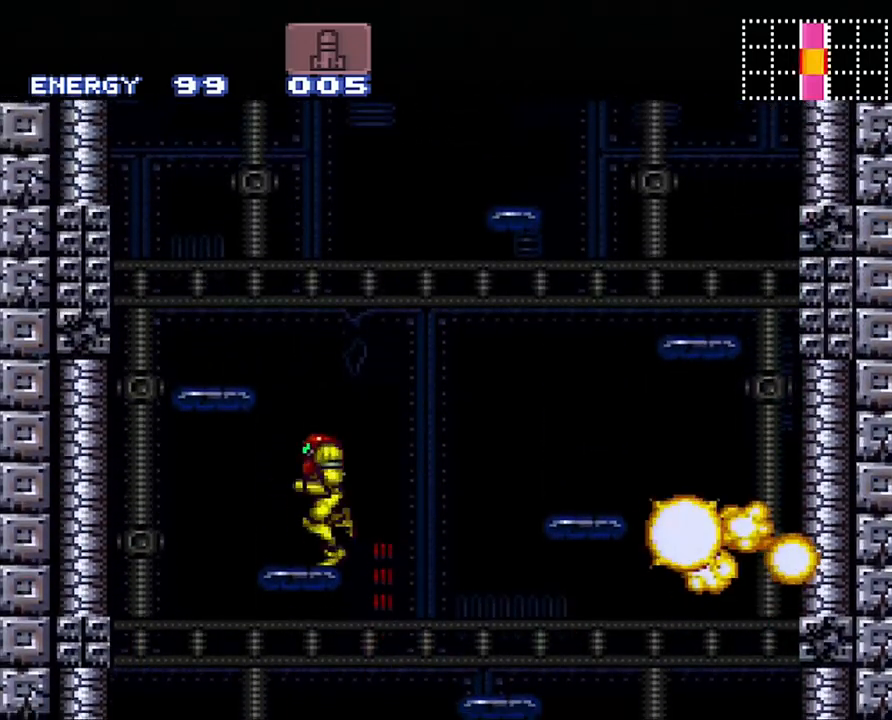
{"buttons": ["DPAD_LEFT"], "events": [[67, "B", "down"], [250, "DPAD_LEFT", "down"], [383, "B", "up"]]}
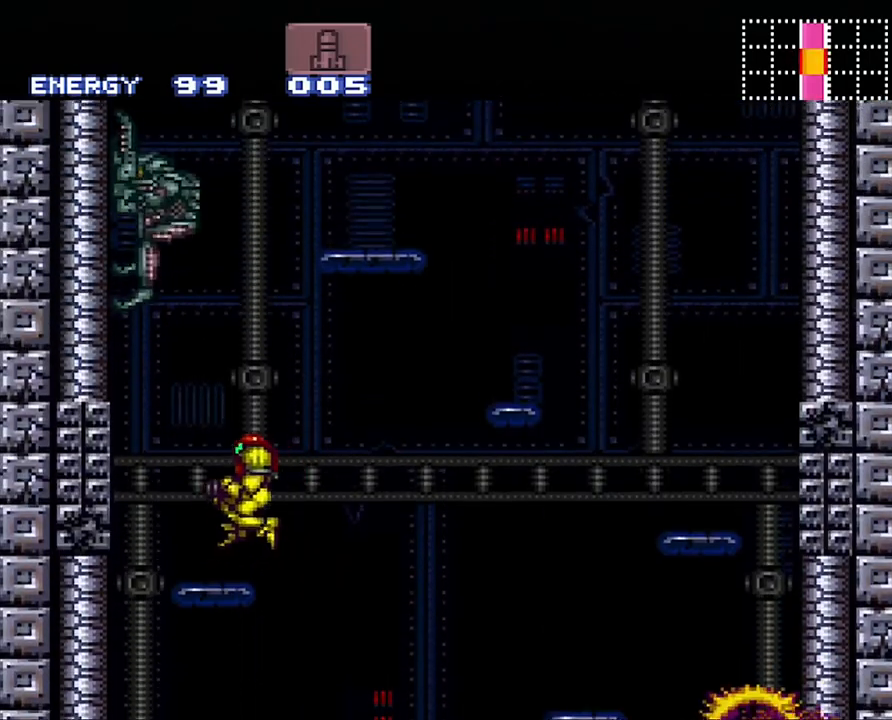
{"buttons": ["B", "Y"], "events": [[33, "DPAD_LEFT", "up"], [167, "B", "down"], [383, "Y", "down"]]}
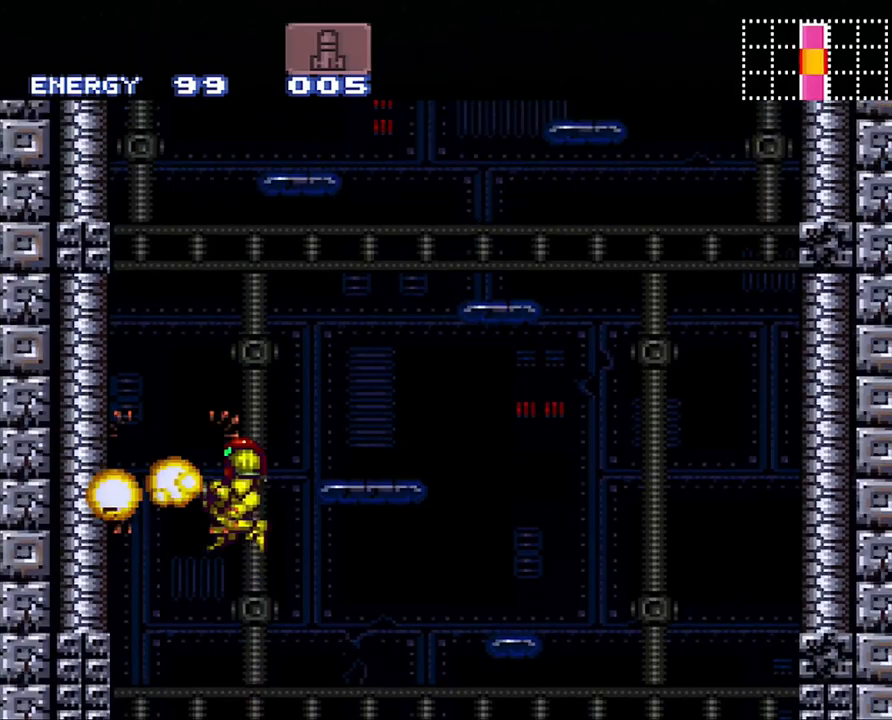
{"buttons": ["DPAD_RIGHT"], "events": [[17, "DPAD_RIGHT", "down"], [33, "Y", "up"], [500, "B", "up"]]}
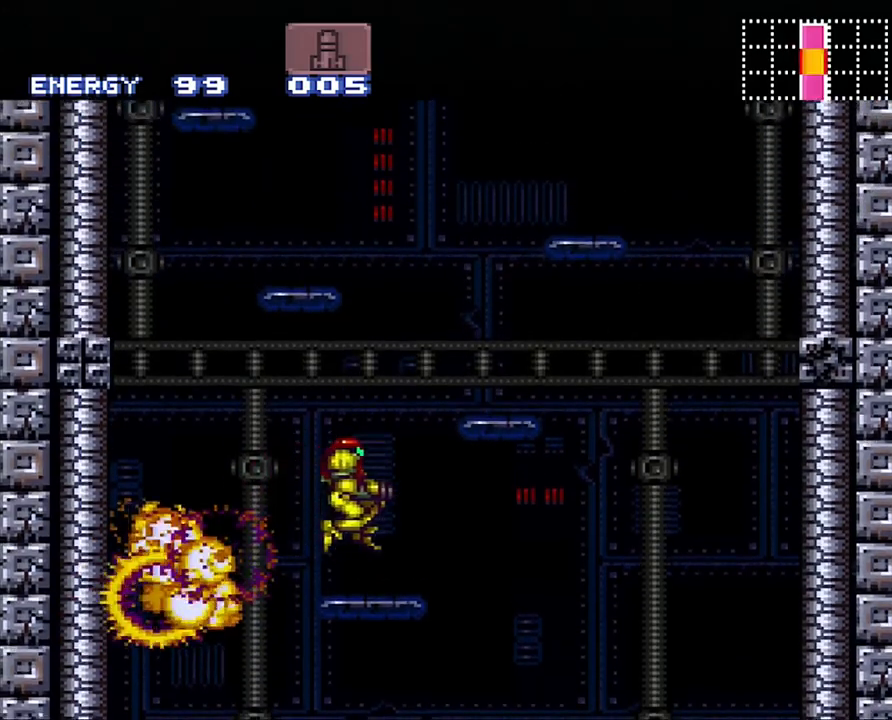
{"buttons": ["B"], "events": [[167, "DPAD_RIGHT", "up"], [250, "B", "down"]]}
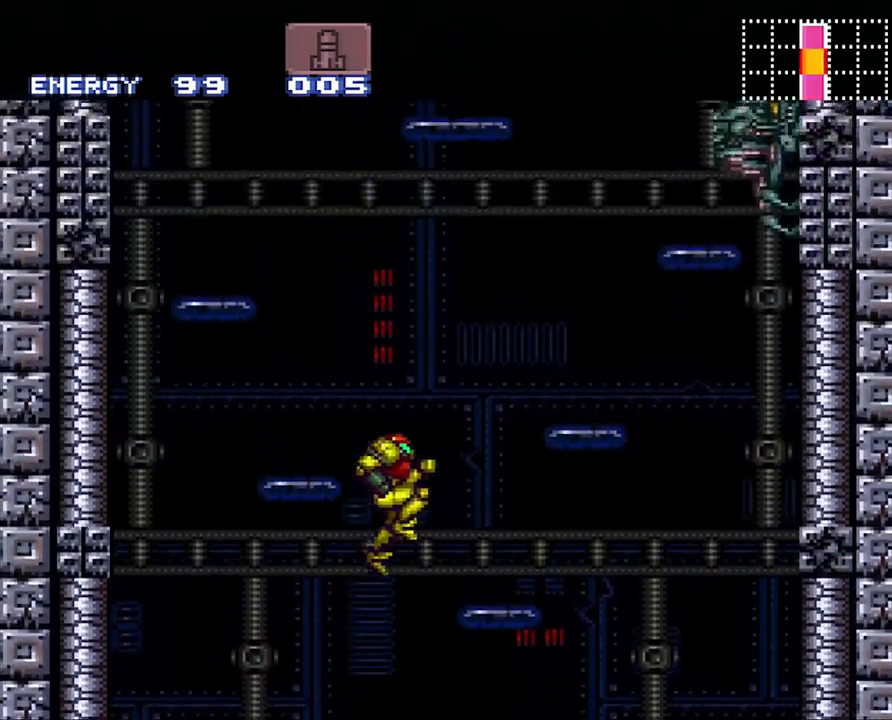
{"buttons": [], "events": [[67, "DPAD_LEFT", "down"], [350, "B", "up"], [450, "DPAD_LEFT", "up"]]}
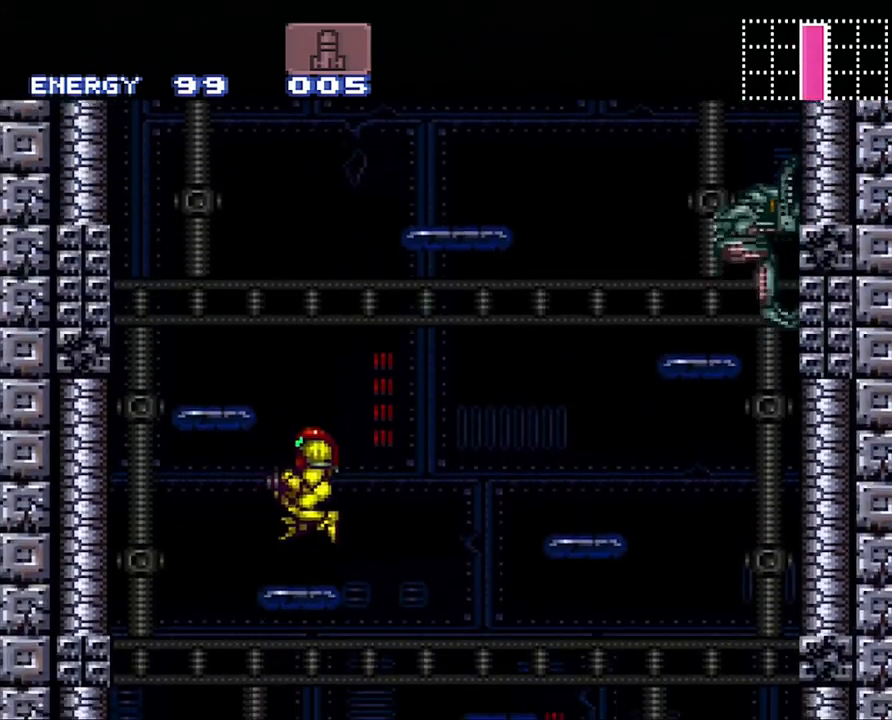
{"buttons": ["B"], "events": [[50, "DPAD_RIGHT", "down"], [100, "DPAD_RIGHT", "up"], [233, "B", "down"]]}
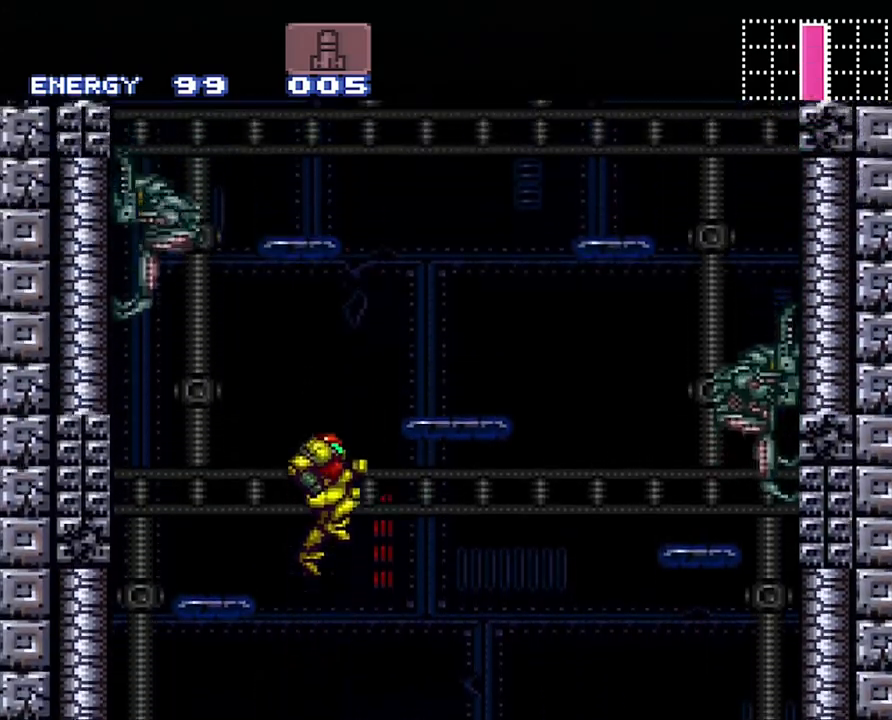
{"buttons": ["Y", "R1", "DPAD_LEFT"], "events": [[33, "Y", "down"], [167, "DPAD_LEFT", "down"], [200, "Y", "up"], [317, "B", "up"], [317, "R1", "down"], [383, "Y", "down"]]}
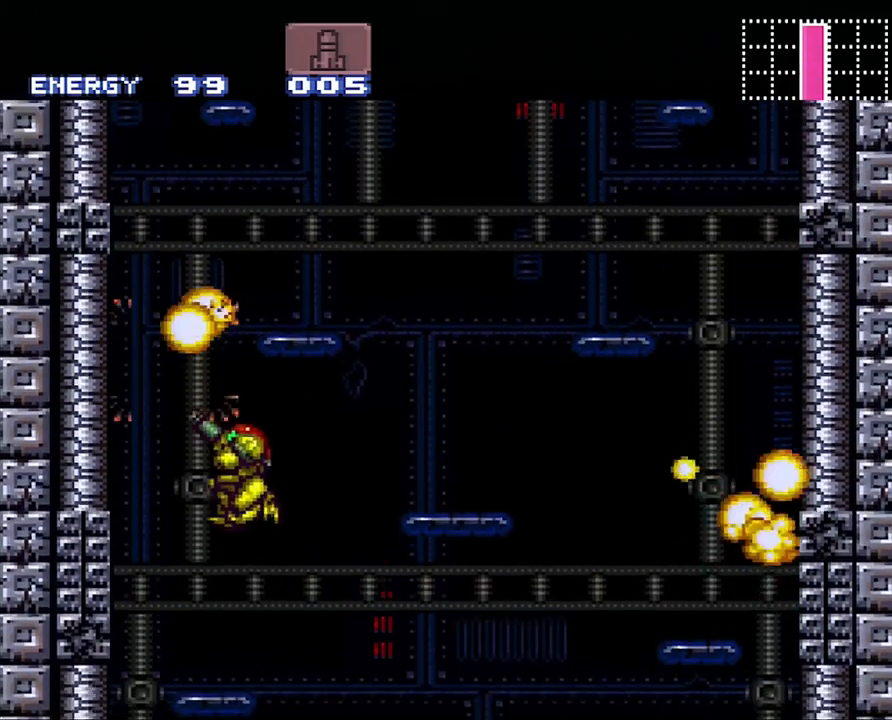
{"buttons": ["B"], "events": [[17, "R1", "up"], [17, "Y", "up"], [100, "DPAD_LEFT", "up"], [350, "DPAD_LEFT", "down"], [417, "B", "down"], [483, "DPAD_LEFT", "up"]]}
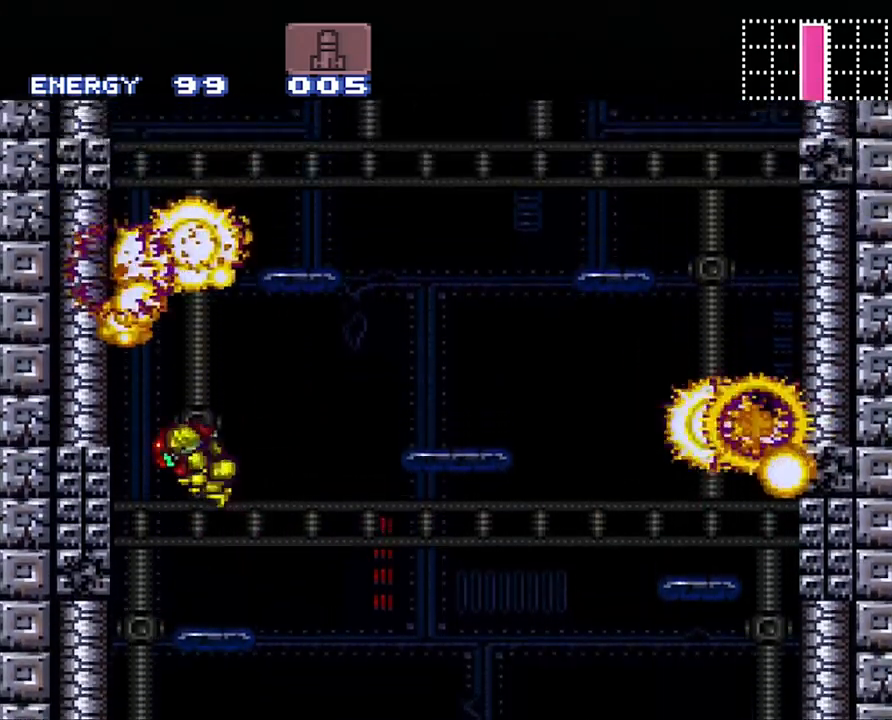
{"buttons": ["B", "DPAD_RIGHT"], "events": [[133, "DPAD_RIGHT", "down"]]}
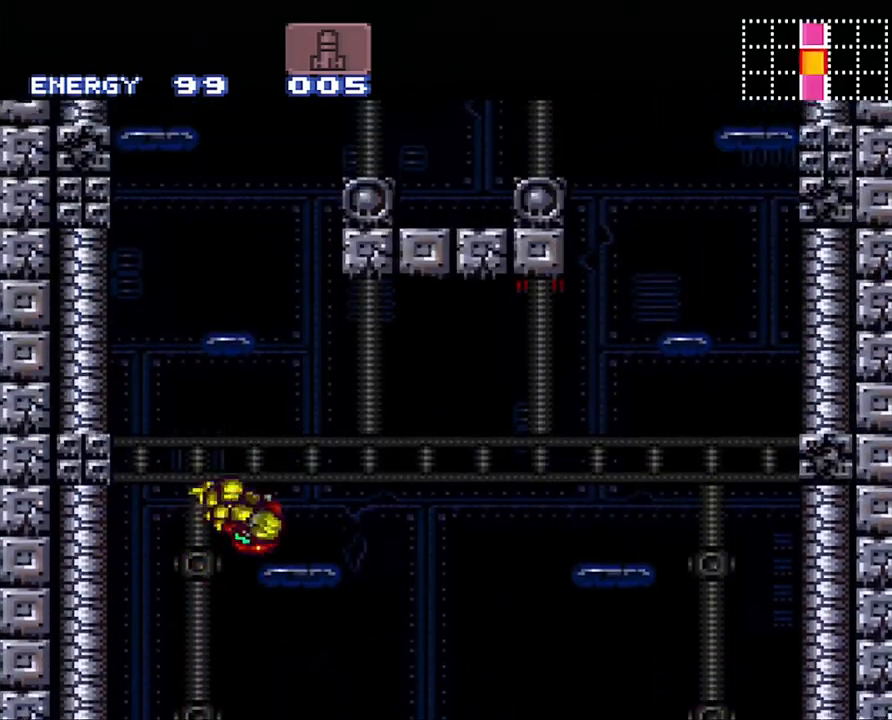
{"buttons": [], "events": [[67, "B", "up"], [100, "DPAD_RIGHT", "up"]]}
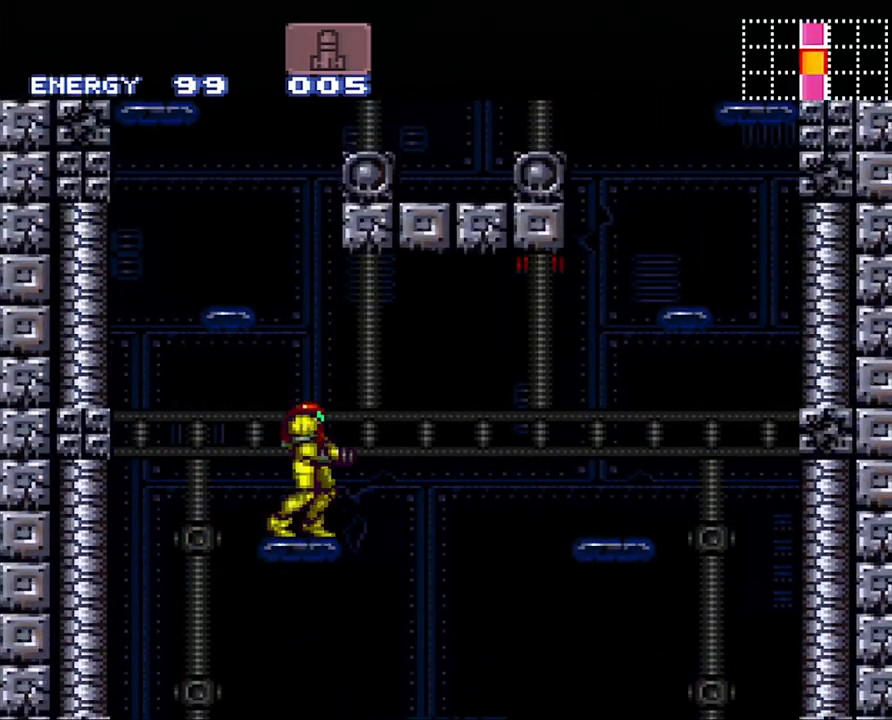
{"buttons": ["B"], "events": [[133, "DPAD_DOWN", "down"], [133, "DPAD_RIGHT", "down"], [200, "DPAD_RIGHT", "up"], [267, "B", "down"], [267, "DPAD_DOWN", "up"]]}
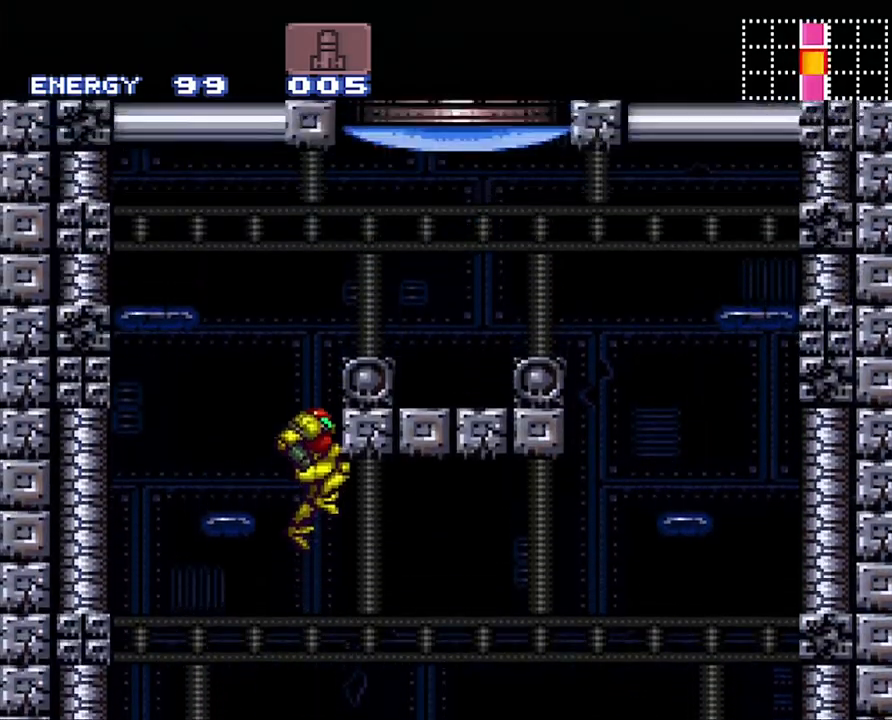
{"buttons": ["B", "R1", "DPAD_RIGHT"], "events": [[67, "R1", "down"], [250, "DPAD_RIGHT", "down"]]}
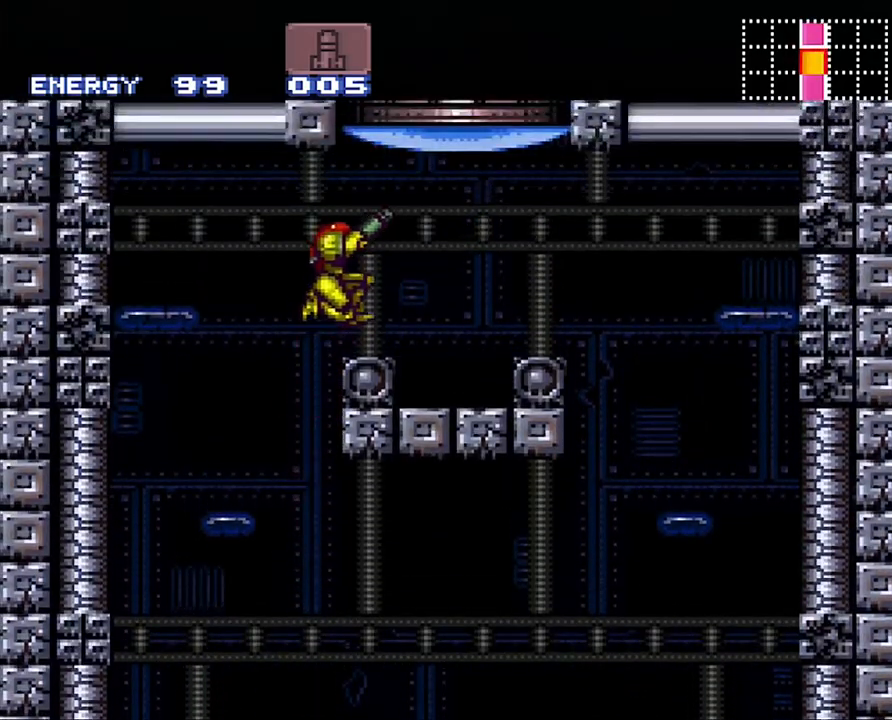
{"buttons": ["B"], "events": [[17, "Y", "down"], [167, "R1", "up"], [167, "Y", "up"], [200, "B", "up"], [233, "DPAD_RIGHT", "up"], [383, "B", "down"]]}
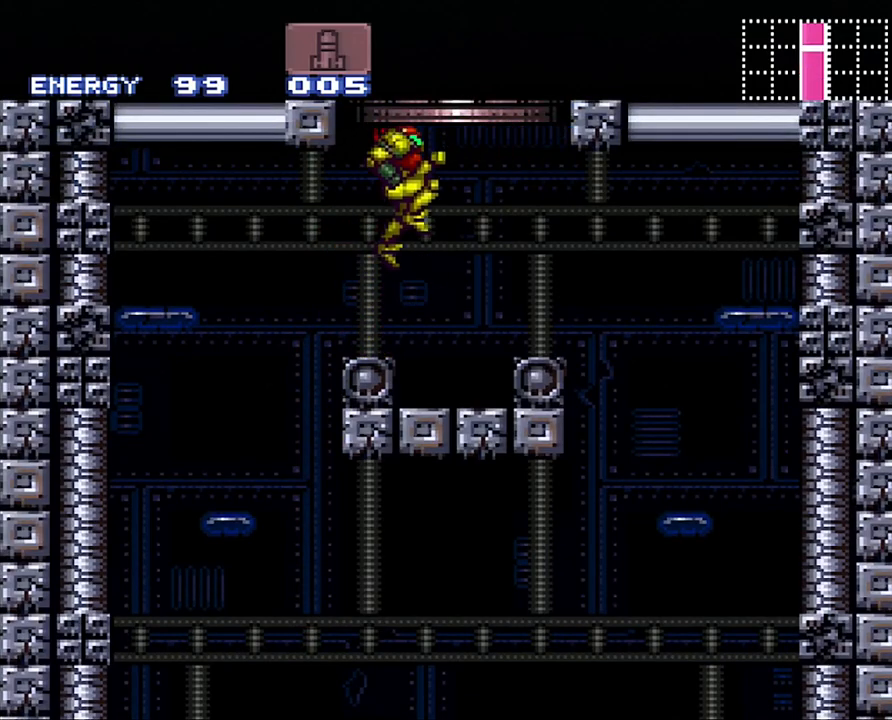
{"buttons": [], "events": [[350, "B", "up"]]}
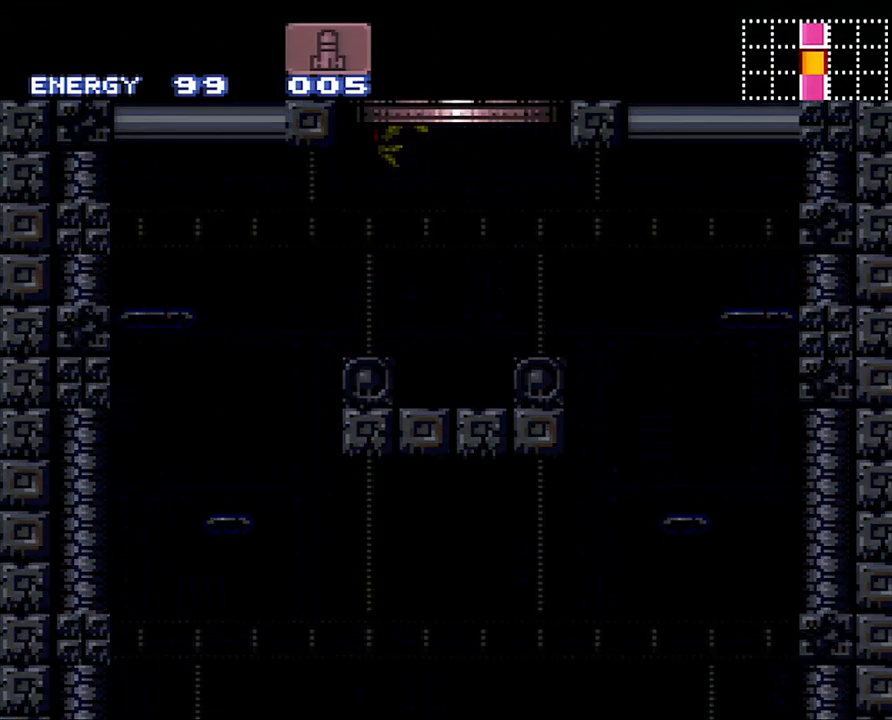
{"buttons": [], "events": []}